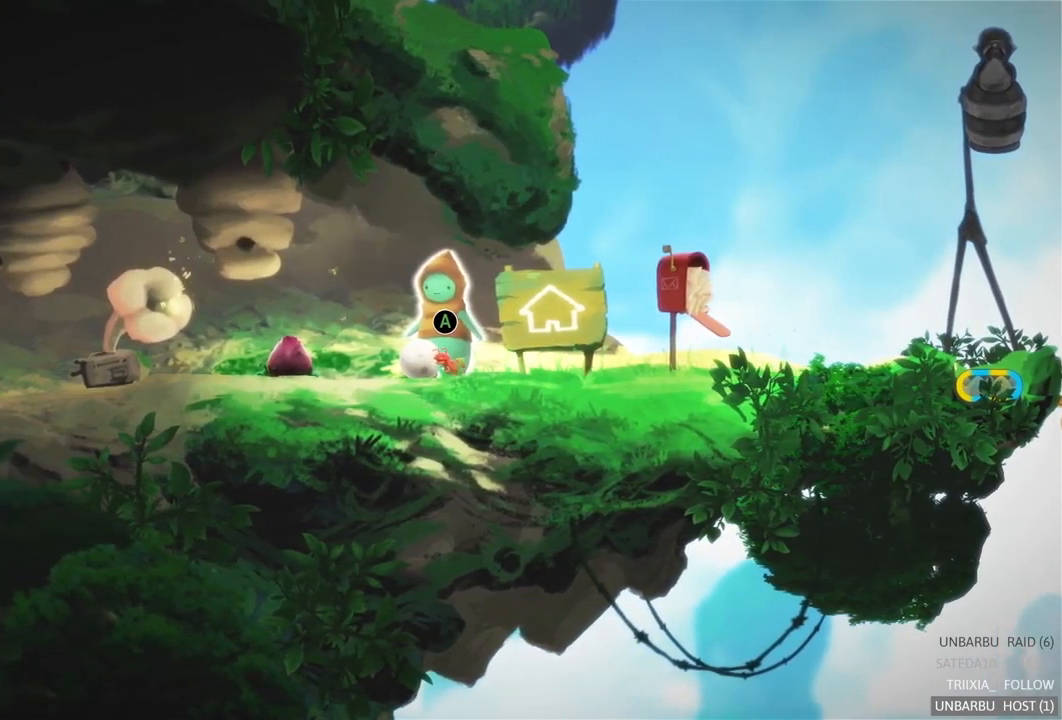
Gameplay with a controller (Xbox layout); each line is a JSON object with the inputs held at the frame after it. "events" lists button and stick changes between this image and that frame as [ms after this image, input, new state], when the widget could be followed in between. Not read: L3 R3.
{"buttons": [], "left_stick": "right", "right_stick": "center", "events": []}
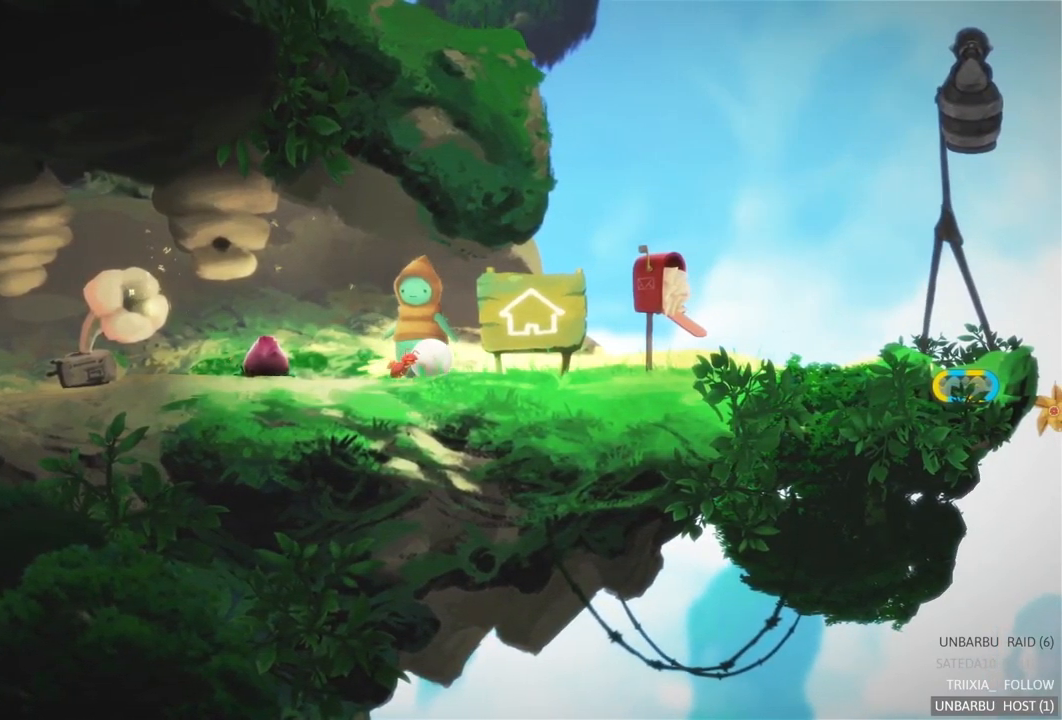
{"buttons": [], "left_stick": "left", "right_stick": "center", "events": [[233, "left_stick", "center"], [417, "left_stick", "left"]]}
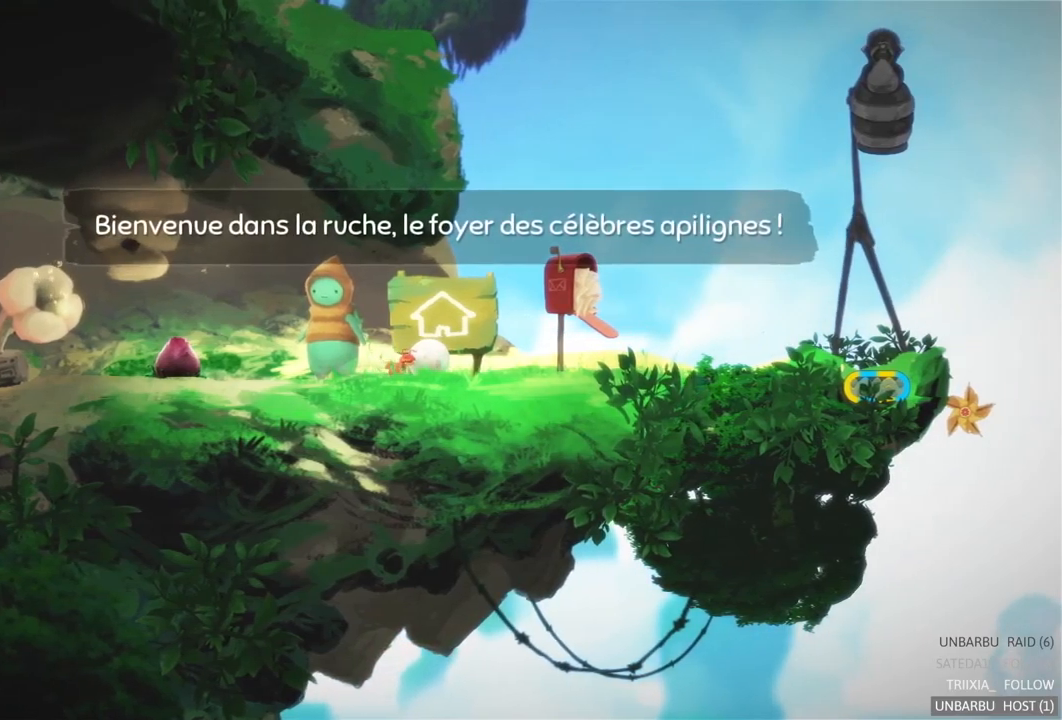
{"buttons": [], "left_stick": "left", "right_stick": "center", "events": []}
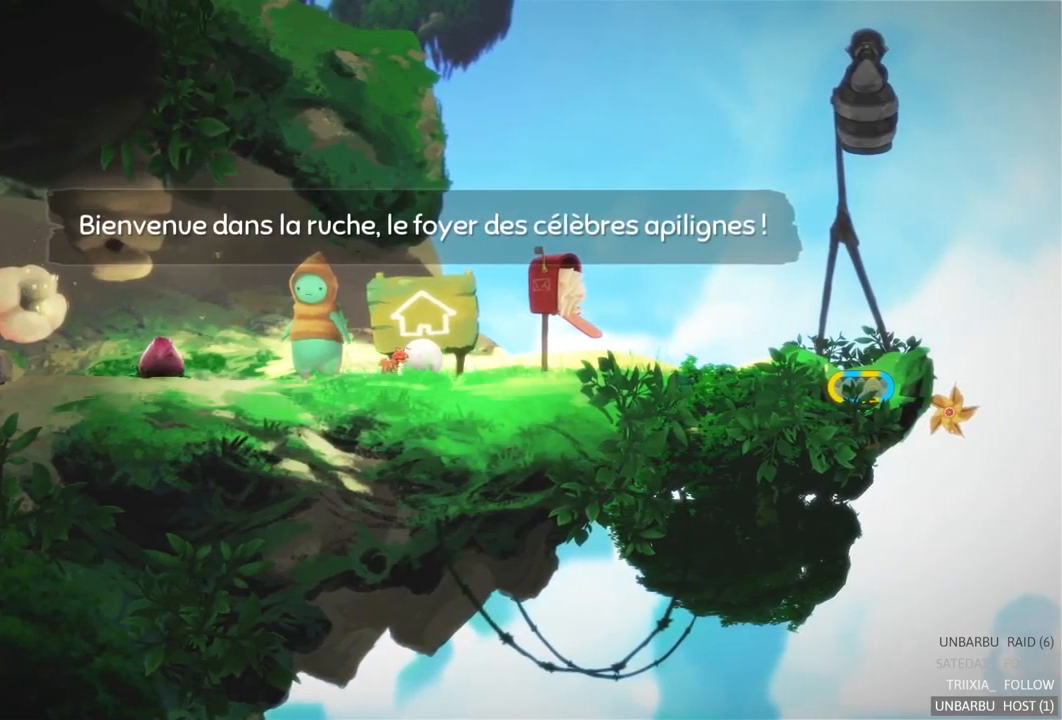
{"buttons": [], "left_stick": "left", "right_stick": "center", "events": []}
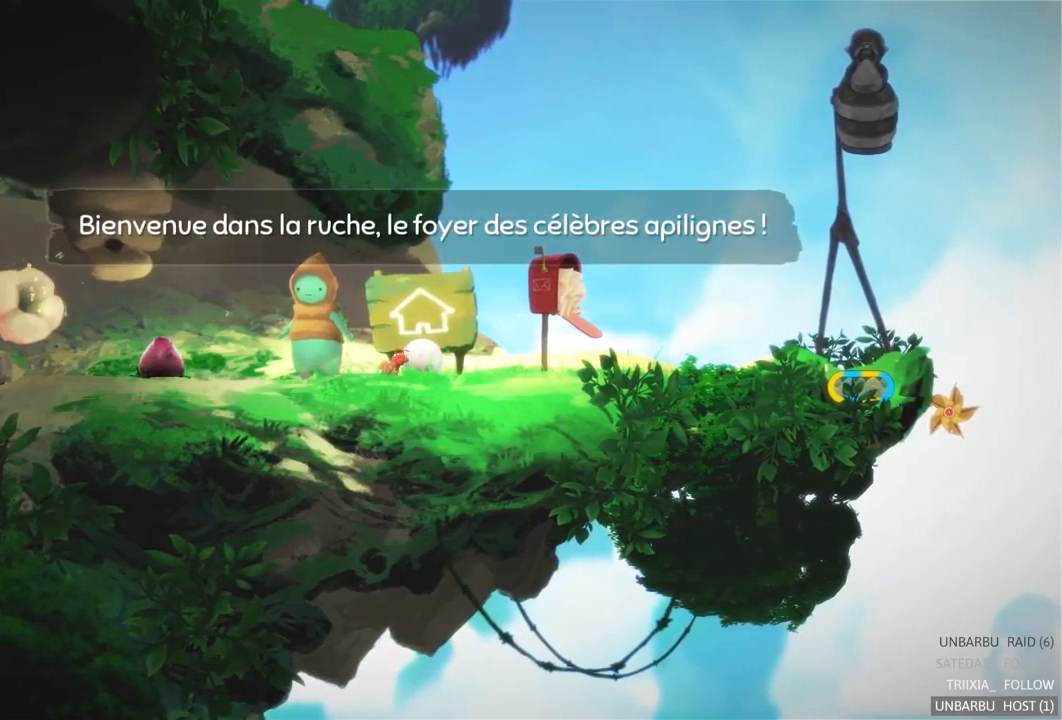
{"buttons": [], "left_stick": "center", "right_stick": "center", "events": [[400, "left_stick", "center"]]}
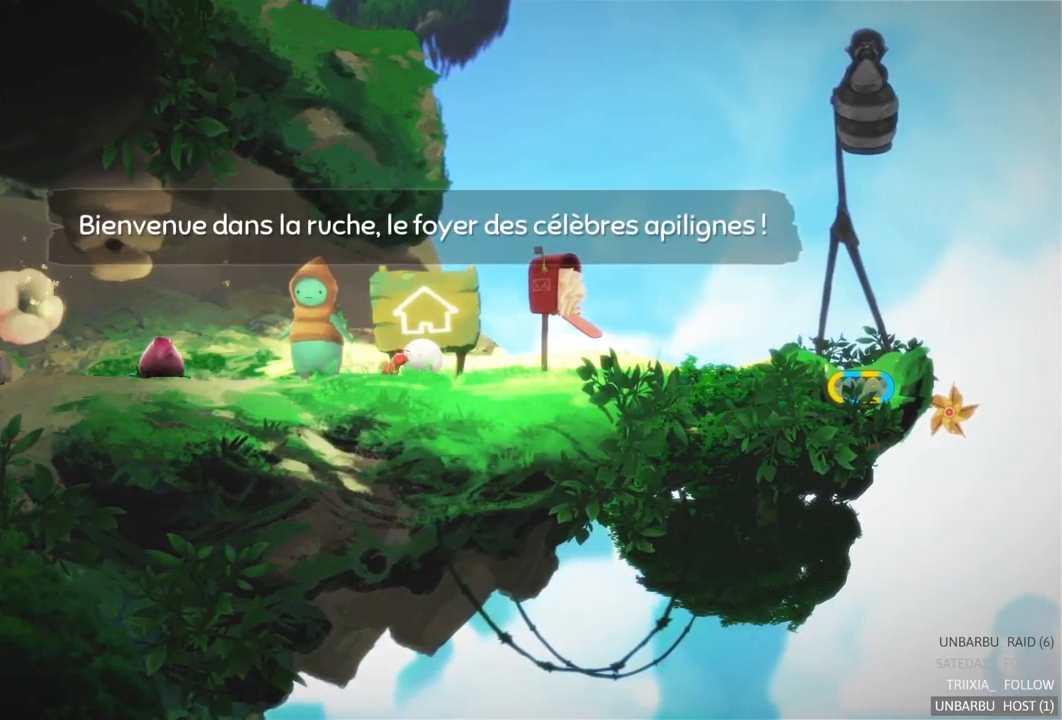
{"buttons": [], "left_stick": "center", "right_stick": "center", "events": []}
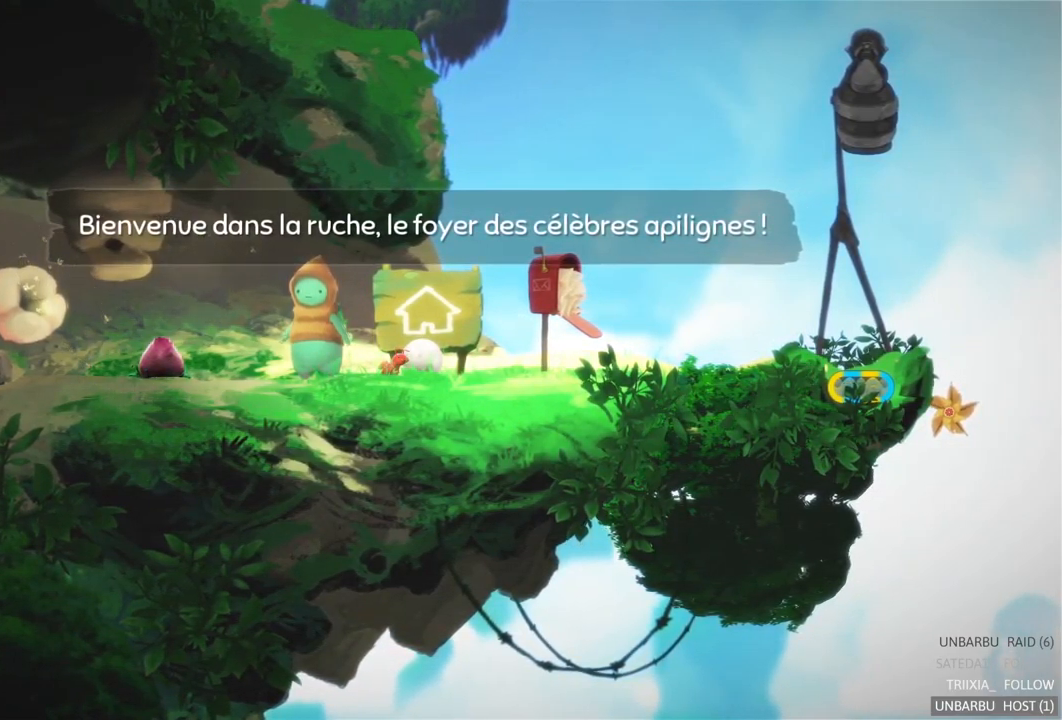
{"buttons": [], "left_stick": "right", "right_stick": "center", "events": [[50, "left_stick", "left"], [100, "left_stick", "up-left"], [433, "left_stick", "right"]]}
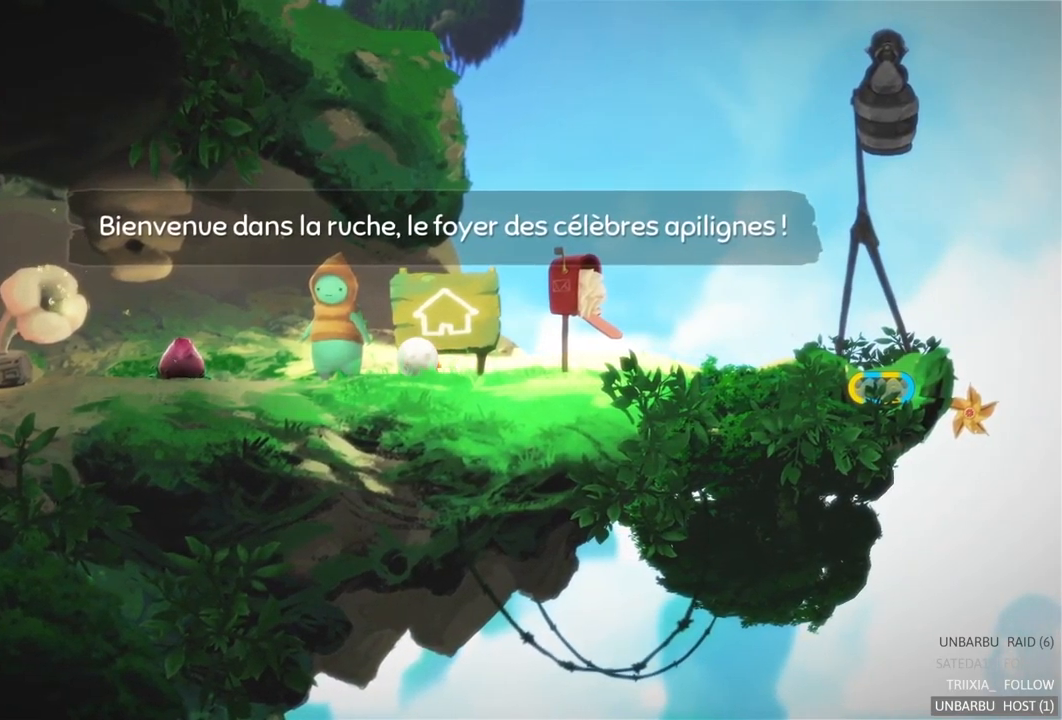
{"buttons": [], "left_stick": "right", "right_stick": "center", "events": []}
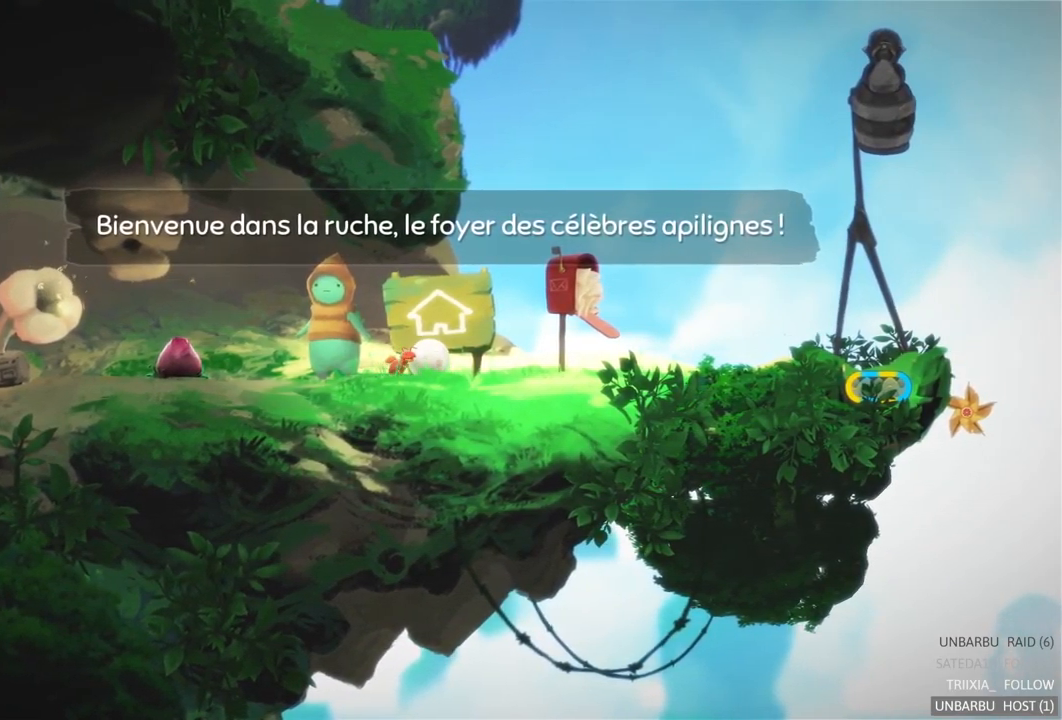
{"buttons": [], "left_stick": "right", "right_stick": "center", "events": []}
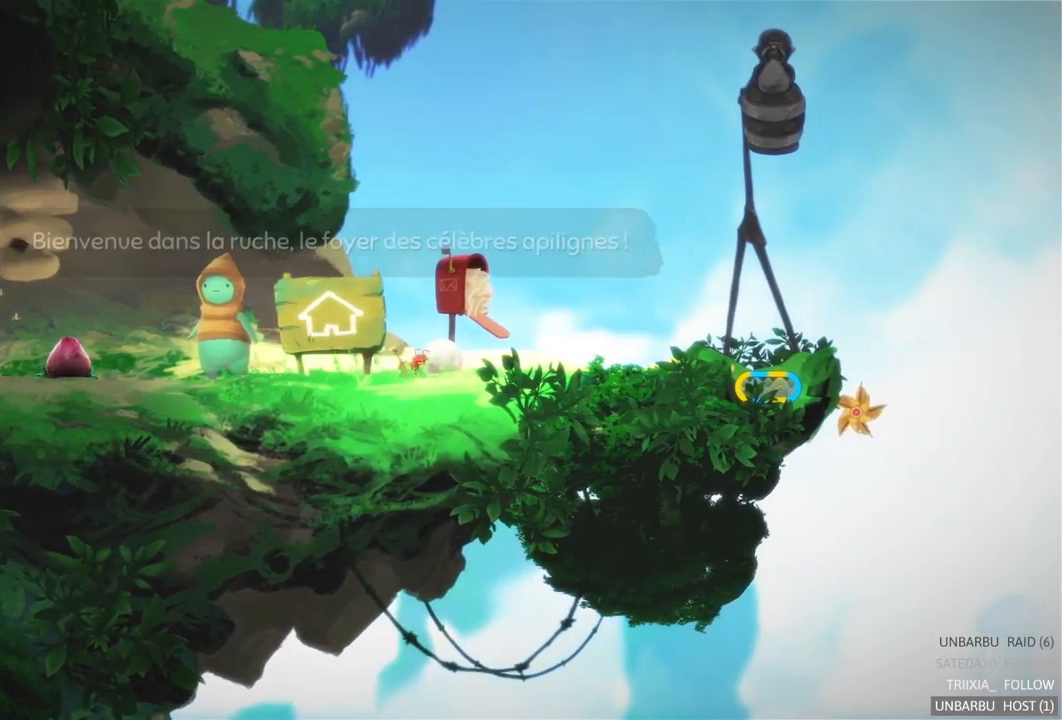
{"buttons": [], "left_stick": "right", "right_stick": "center", "events": []}
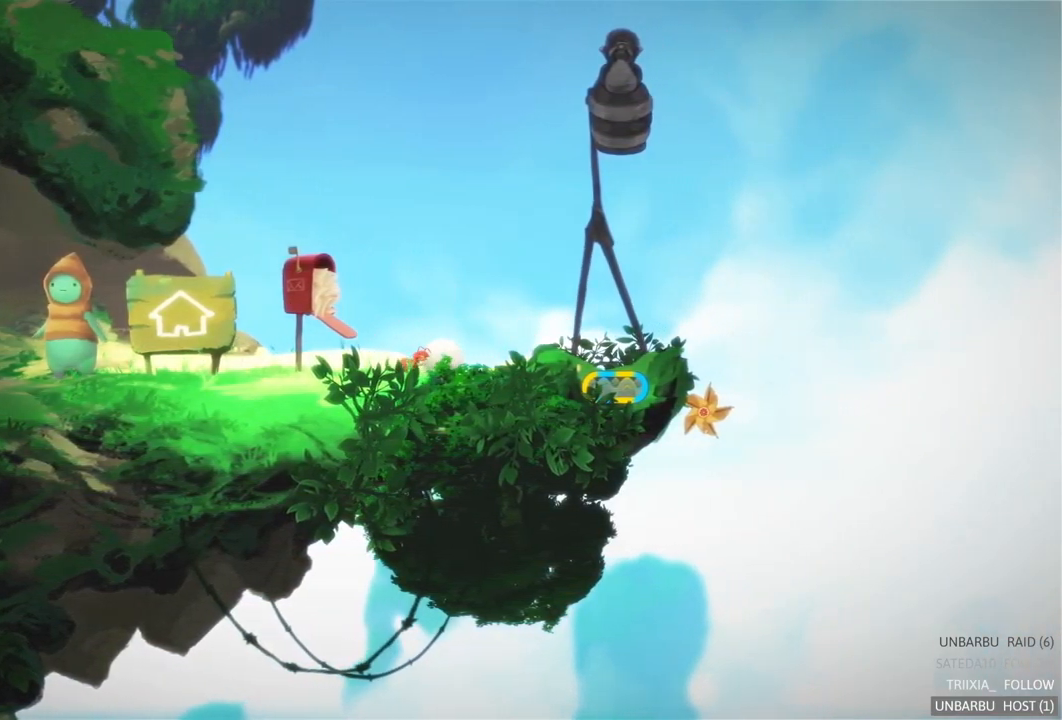
{"buttons": [], "left_stick": "center", "right_stick": "center", "events": [[417, "left_stick", "center"]]}
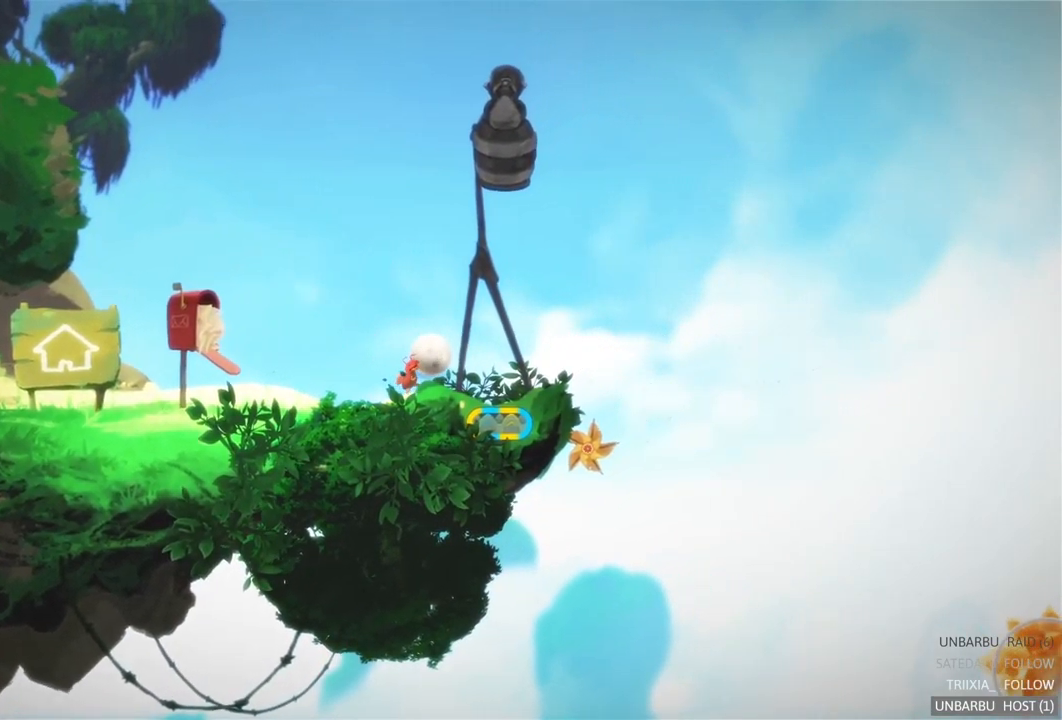
{"buttons": [], "left_stick": "right", "right_stick": "center", "events": [[250, "left_stick", "right"]]}
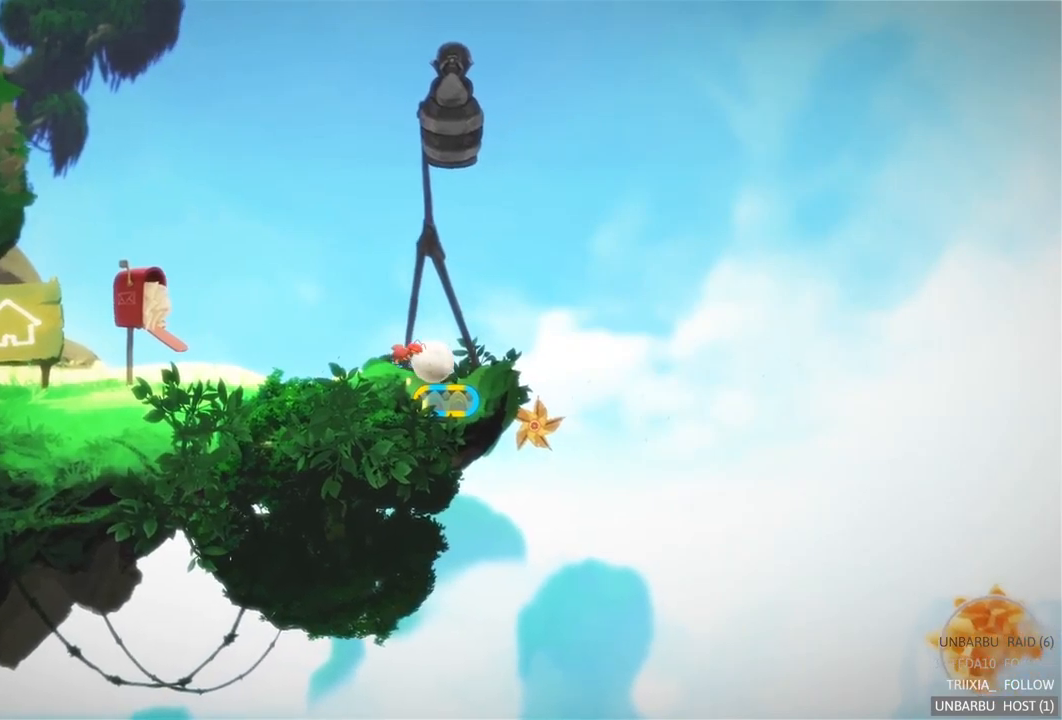
{"buttons": [], "left_stick": "left", "right_stick": "center", "events": [[17, "left_stick", "center"], [184, "left_stick", "left"]]}
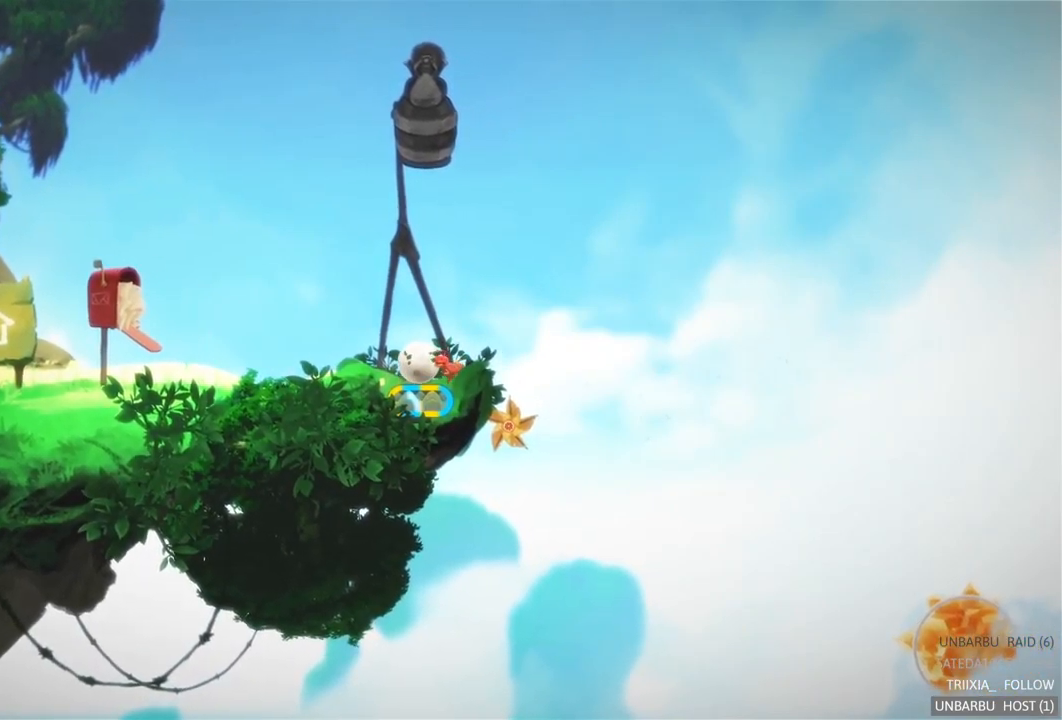
{"buttons": [], "left_stick": "left", "right_stick": "center", "events": []}
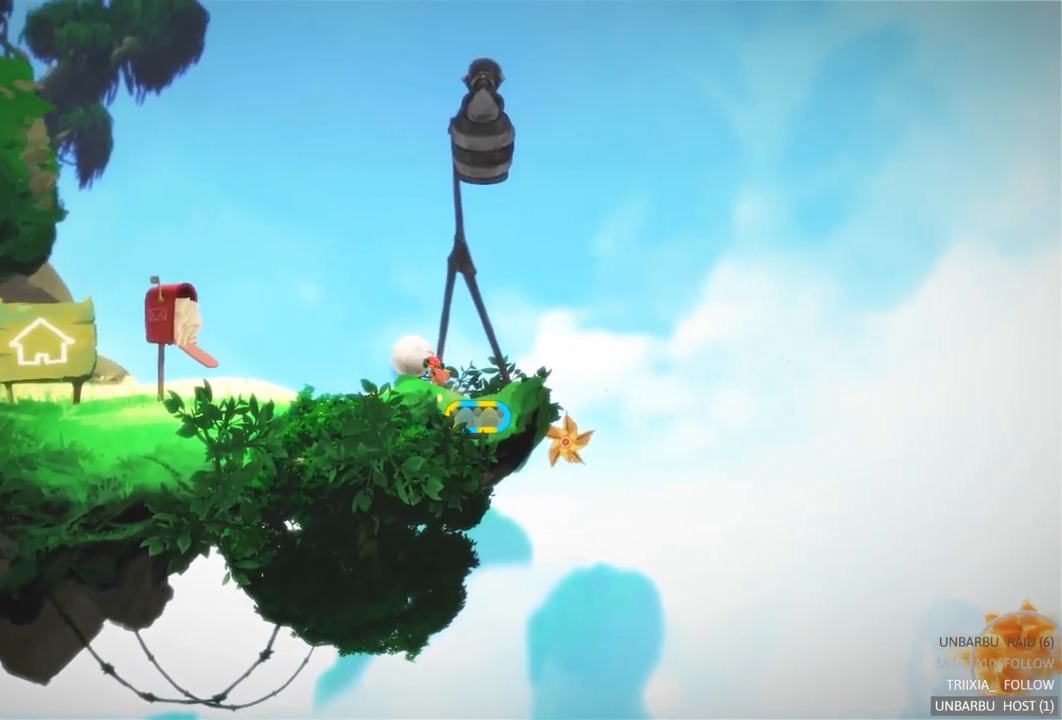
{"buttons": [], "left_stick": "left", "right_stick": "center", "events": []}
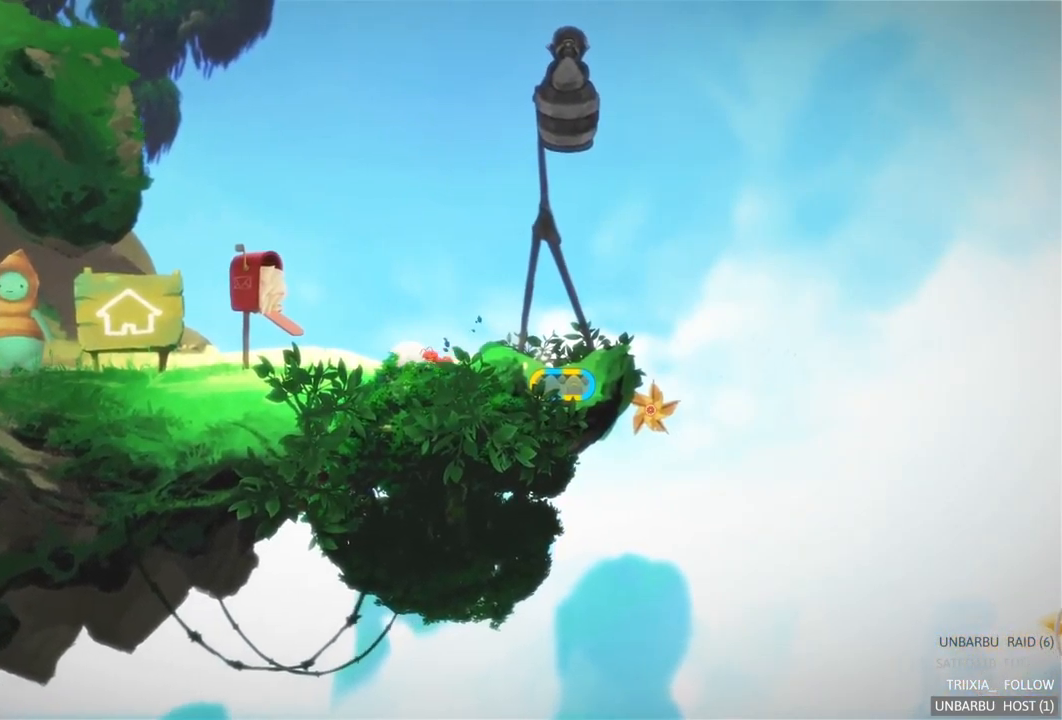
{"buttons": [], "left_stick": "left", "right_stick": "center", "events": []}
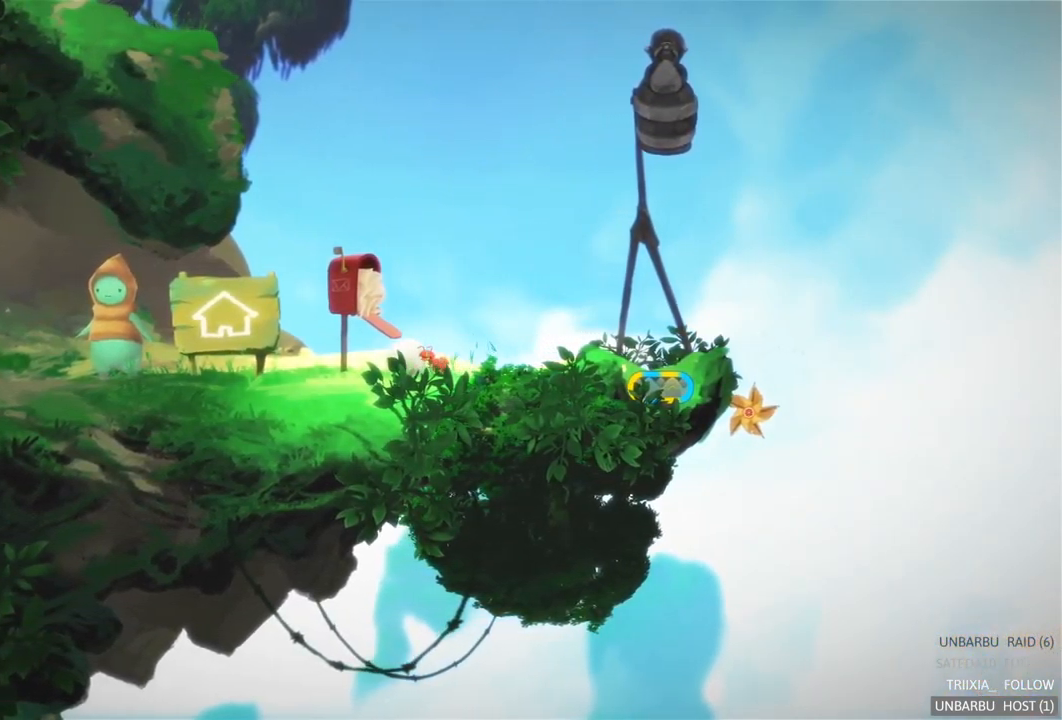
{"buttons": [], "left_stick": "left", "right_stick": "center", "events": []}
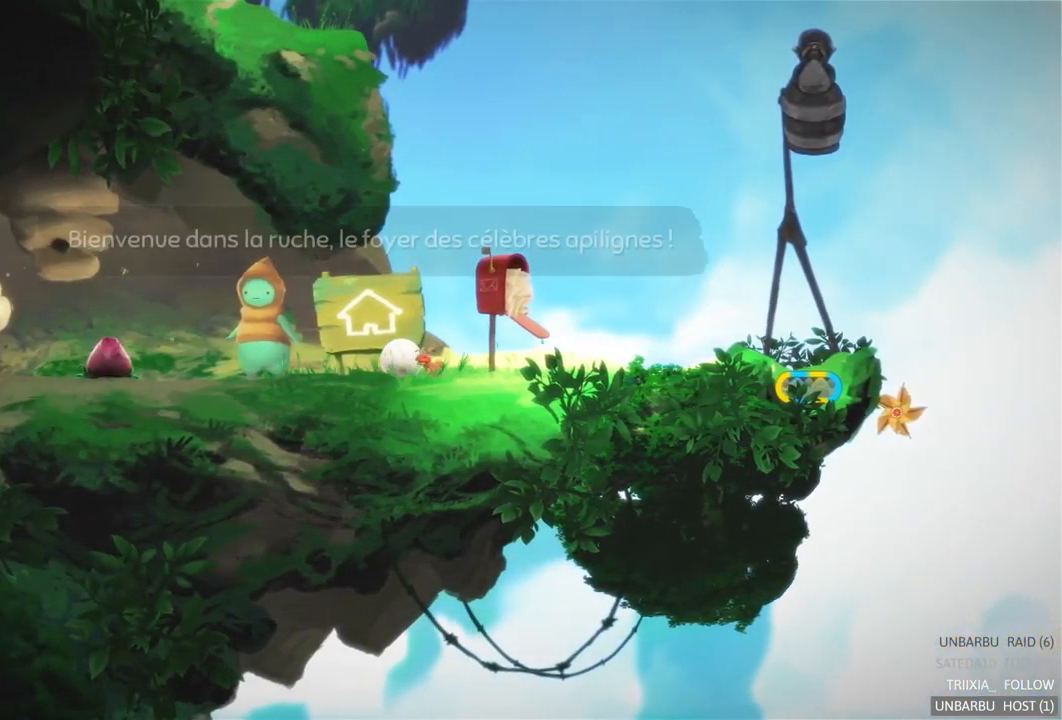
{"buttons": [], "left_stick": "center", "right_stick": "center", "events": [[167, "left_stick", "center"]]}
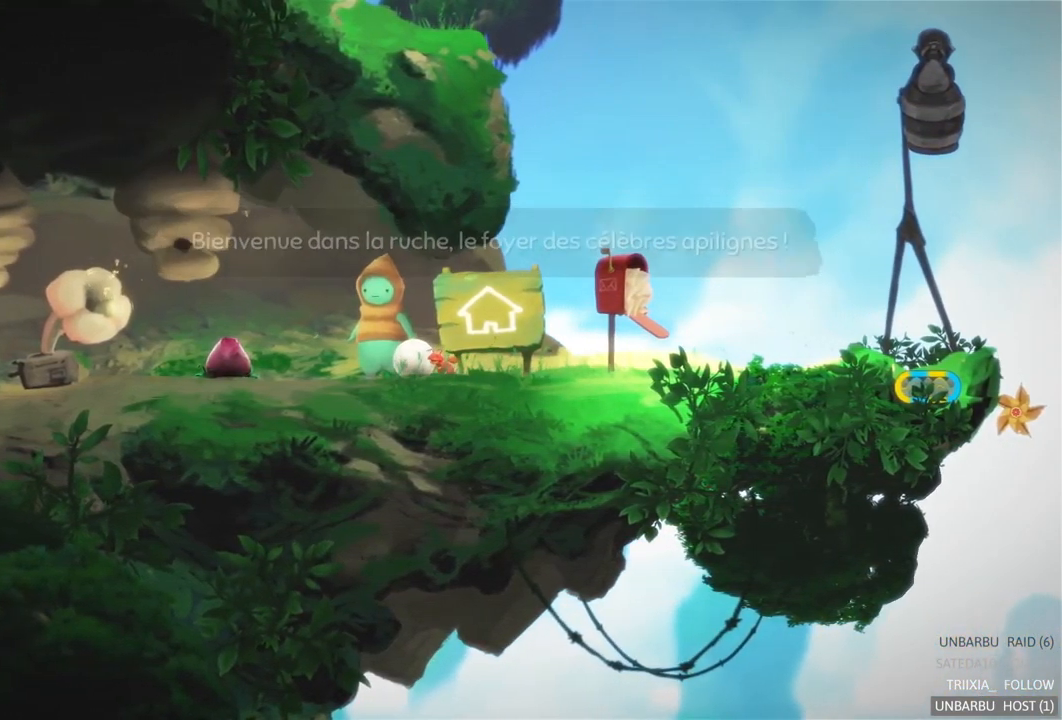
{"buttons": [], "left_stick": "left", "right_stick": "center", "events": [[317, "left_stick", "left"]]}
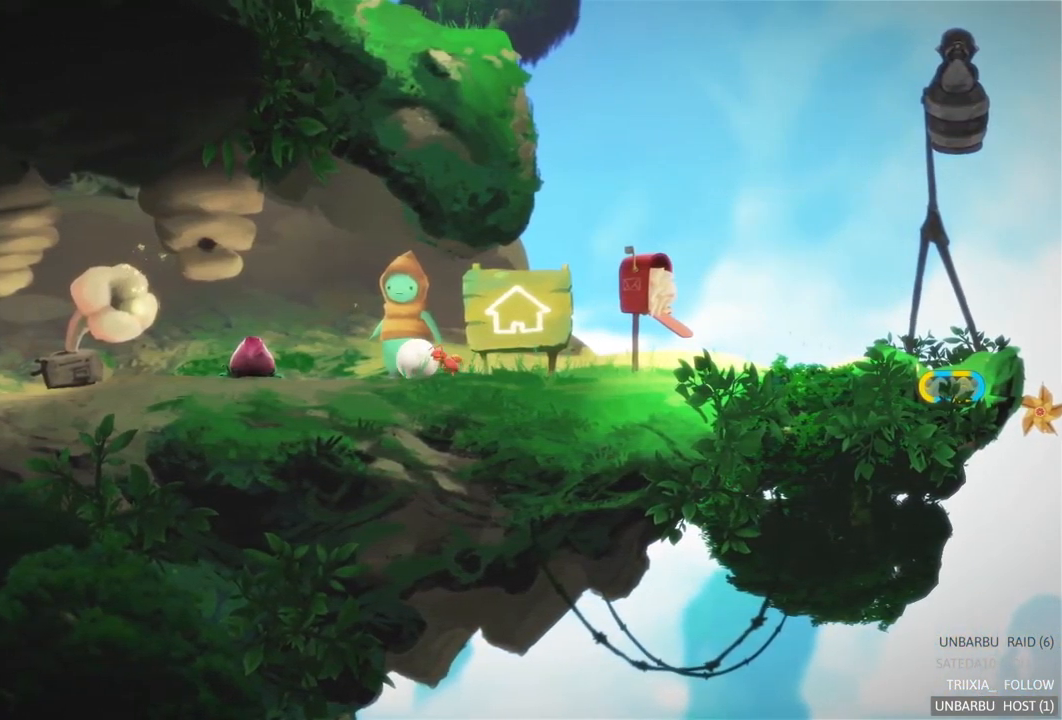
{"buttons": [], "left_stick": "left", "right_stick": "center", "events": [[100, "left_stick", "center"], [317, "left_stick", "left"]]}
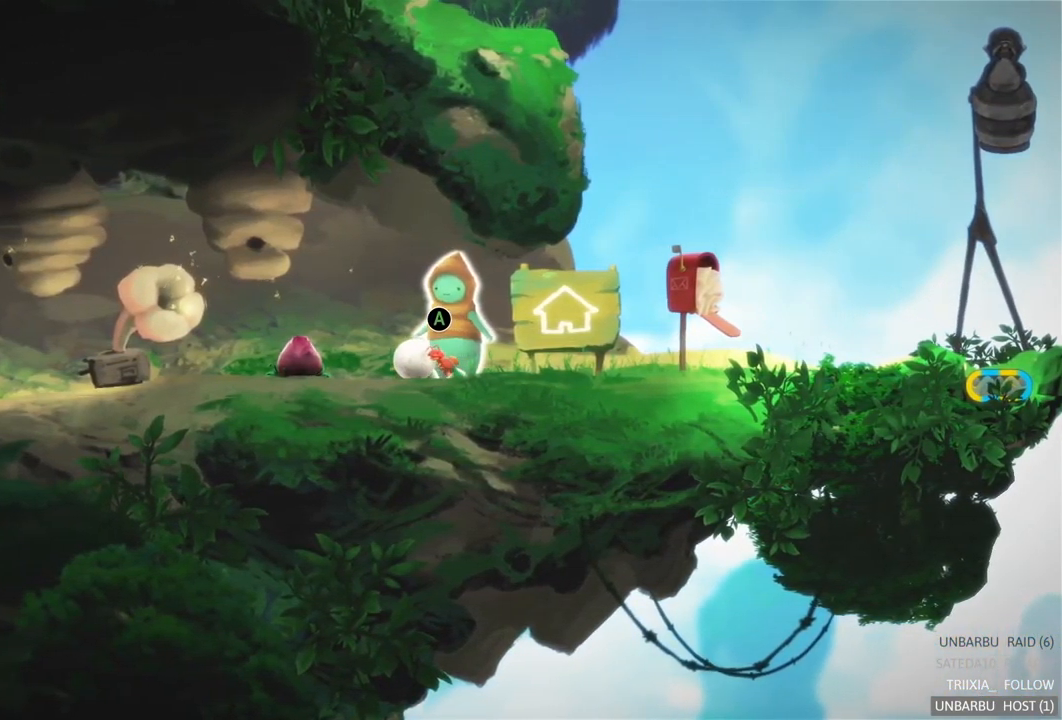
{"buttons": ["A"], "left_stick": "right", "right_stick": "center", "events": [[134, "left_stick", "center"], [184, "left_stick", "right"], [300, "A", "down"]]}
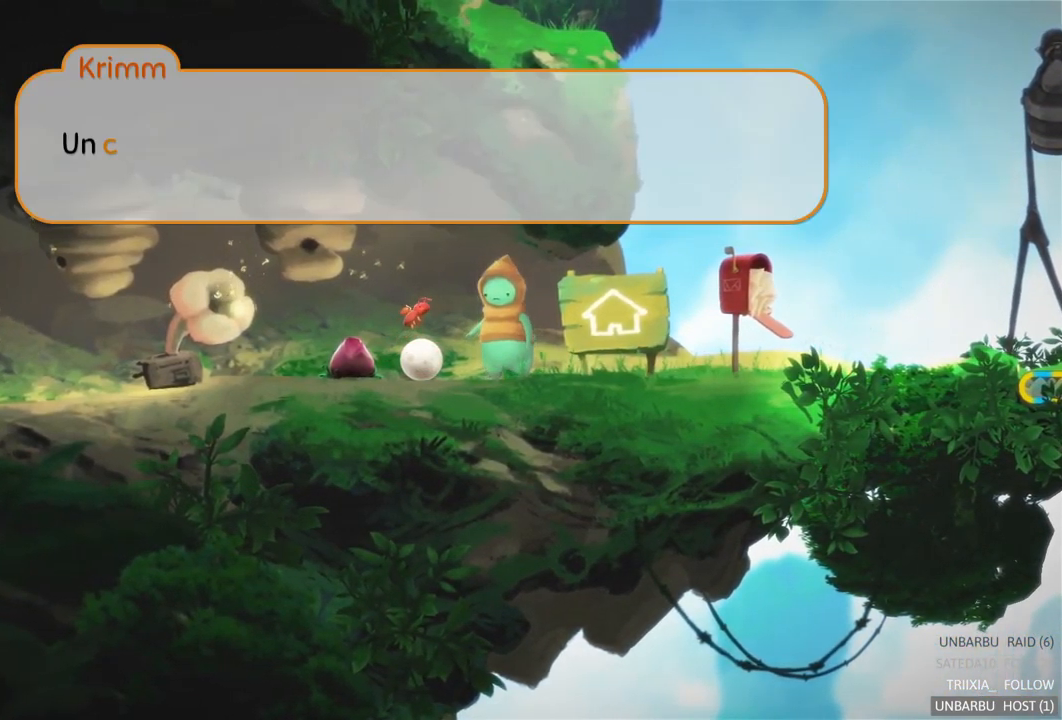
{"buttons": [], "left_stick": "center", "right_stick": "center", "events": [[67, "A", "up"], [117, "left_stick", "center"]]}
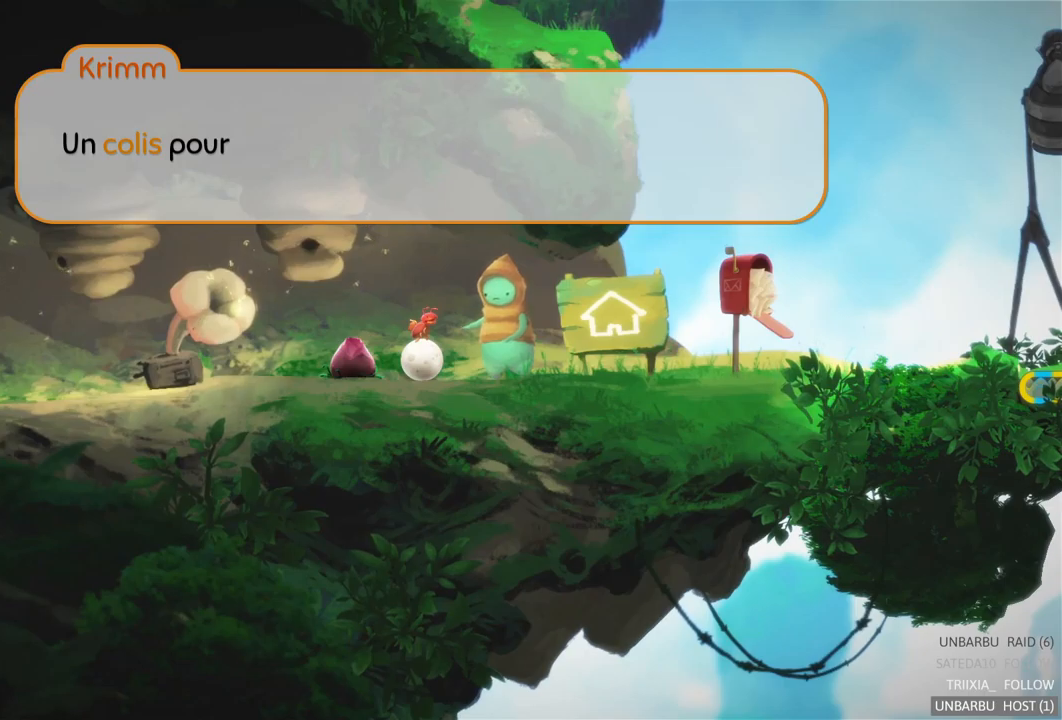
{"buttons": [], "left_stick": "center", "right_stick": "center", "events": []}
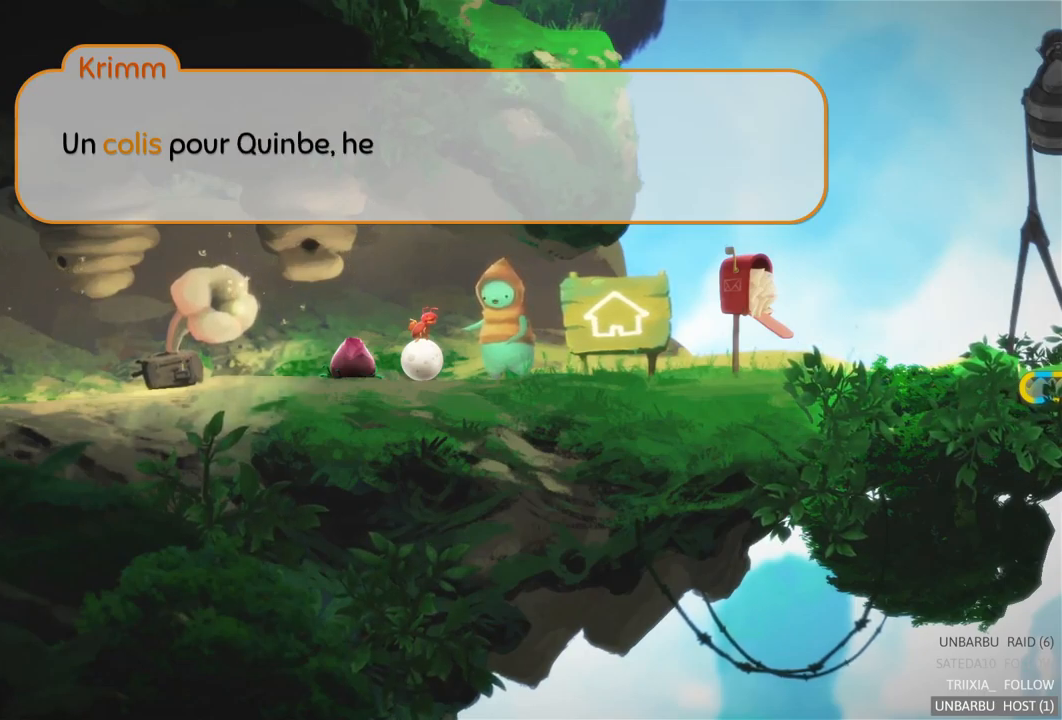
{"buttons": [], "left_stick": "center", "right_stick": "center", "events": []}
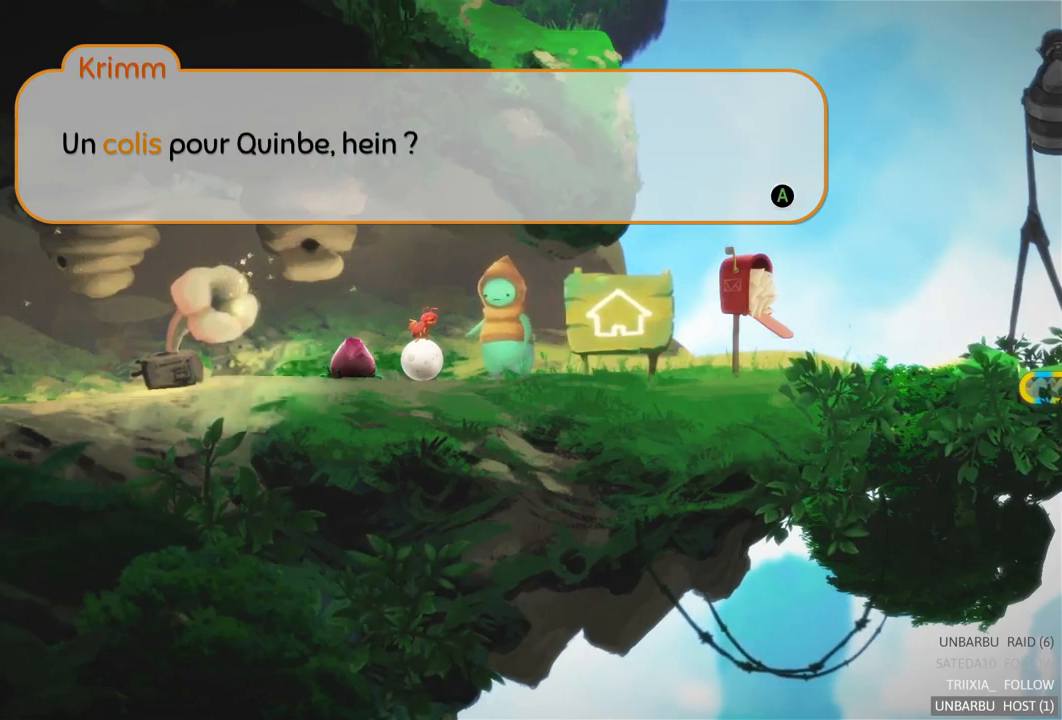
{"buttons": [], "left_stick": "center", "right_stick": "center", "events": []}
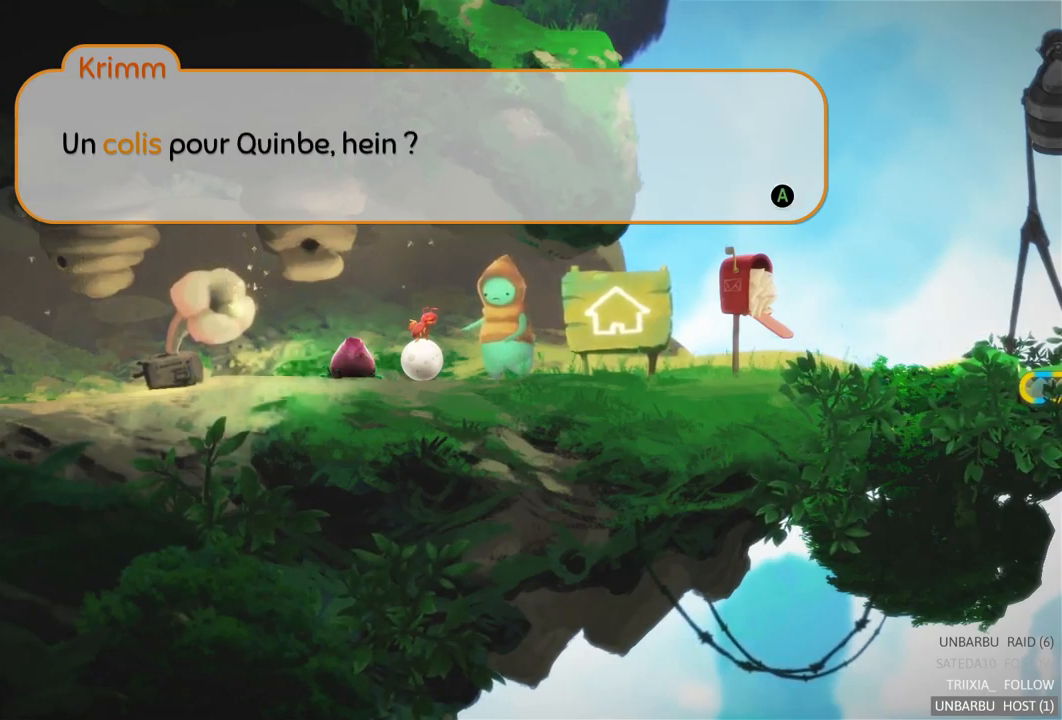
{"buttons": [], "left_stick": "center", "right_stick": "center", "events": []}
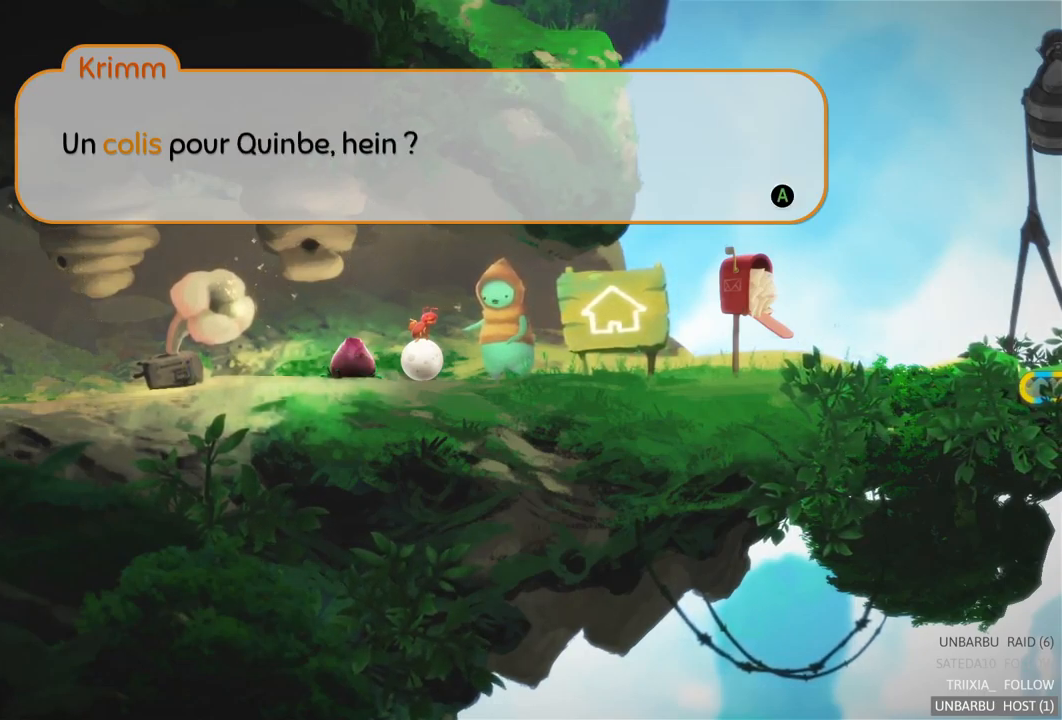
{"buttons": ["A"], "left_stick": "center", "right_stick": "center", "events": [[483, "A", "down"]]}
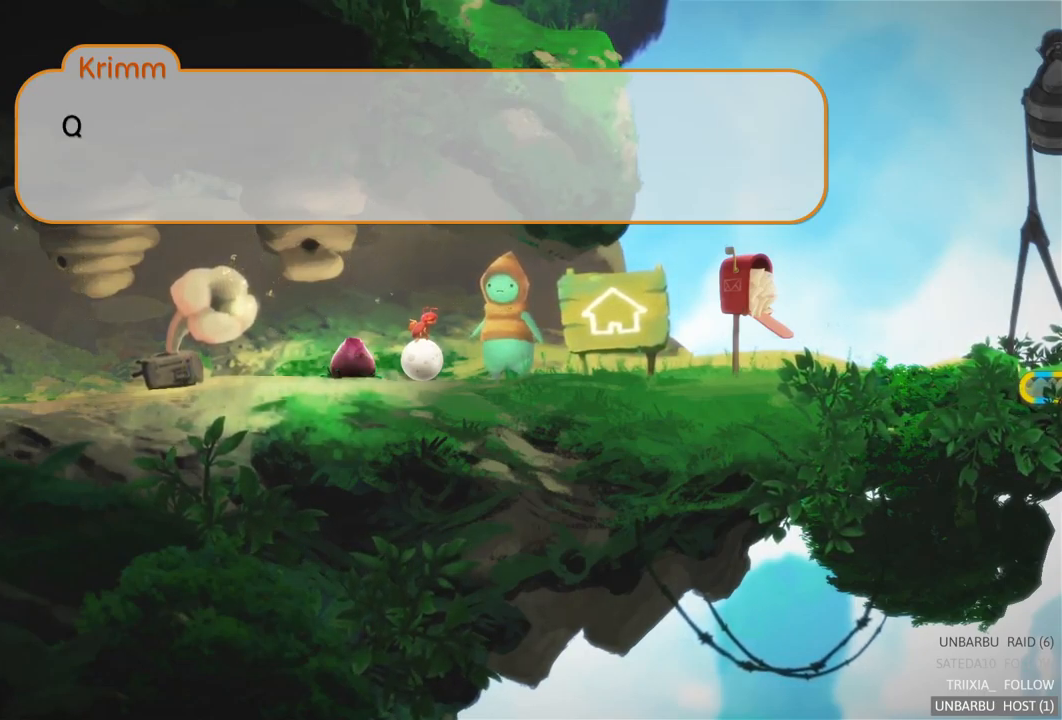
{"buttons": [], "left_stick": "center", "right_stick": "center", "events": [[100, "A", "up"]]}